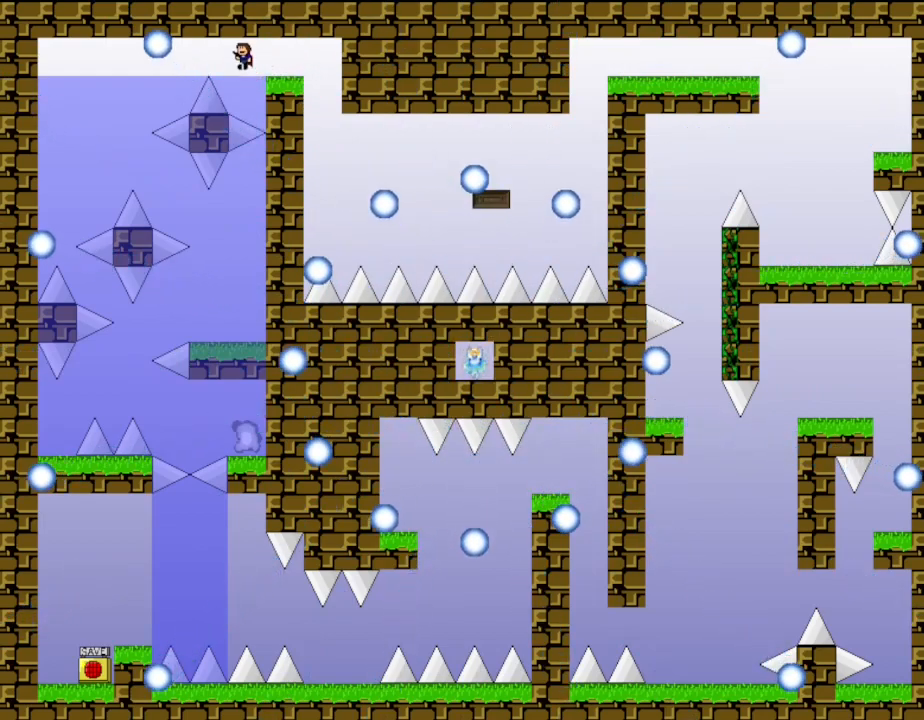
Gameplay with keyboard; each line is a JSON object with the keys held at the frame after it. "events" lists presses ("down") and releases ("up") of "down", "left", "r", "right", "up" and "z" between this image and that frame as [ms after this image, input, new state], when the widget could be followed in between. No other keys are recorded. Mouse input is not recorded. Not read: other_keys.
{"keys": ["left"], "events": [[267, "left", "down"]]}
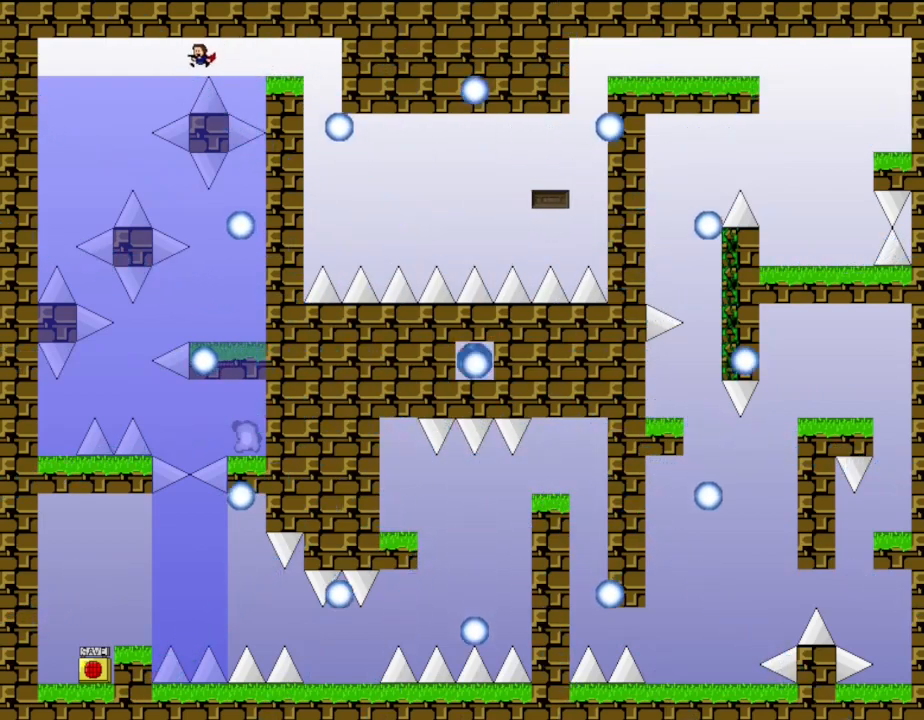
{"keys": [], "events": [[467, "left", "up"]]}
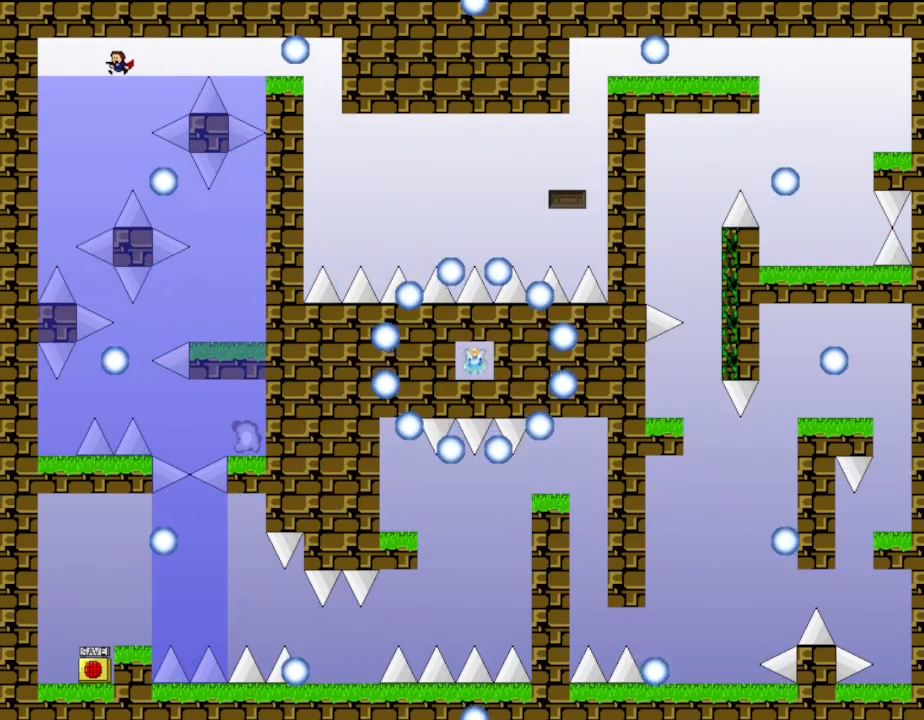
{"keys": ["right"], "events": [[483, "right", "down"]]}
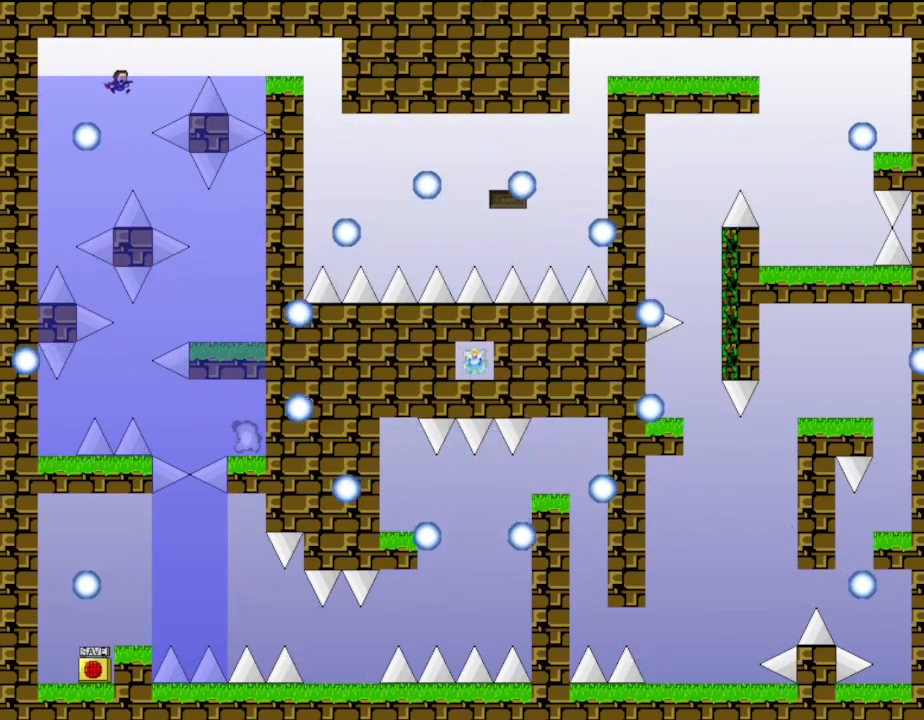
{"keys": [], "events": [[83, "right", "up"]]}
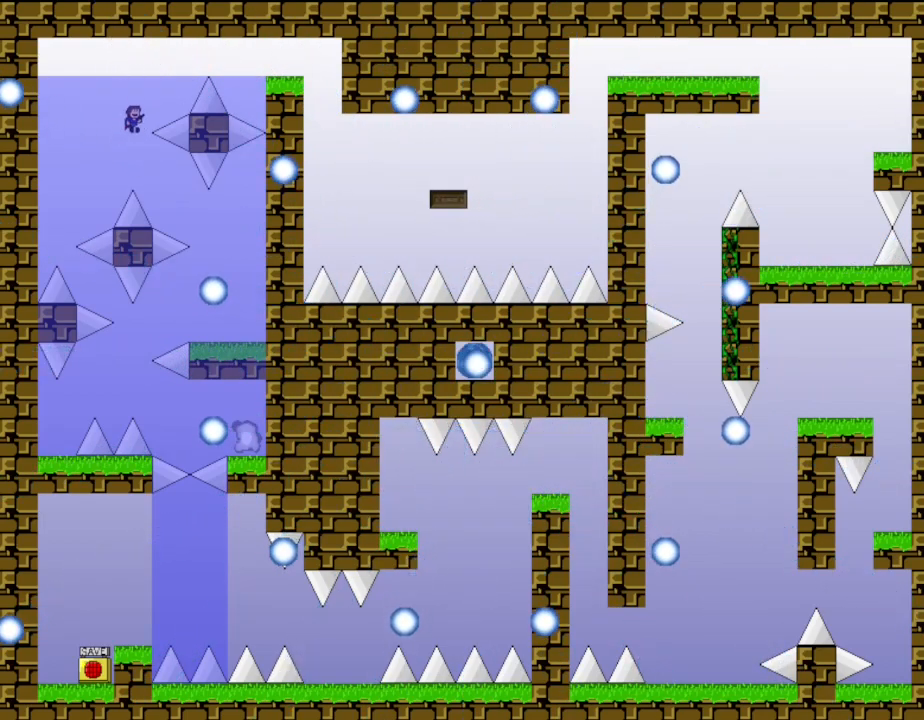
{"keys": ["right"], "events": [[400, "right", "down"]]}
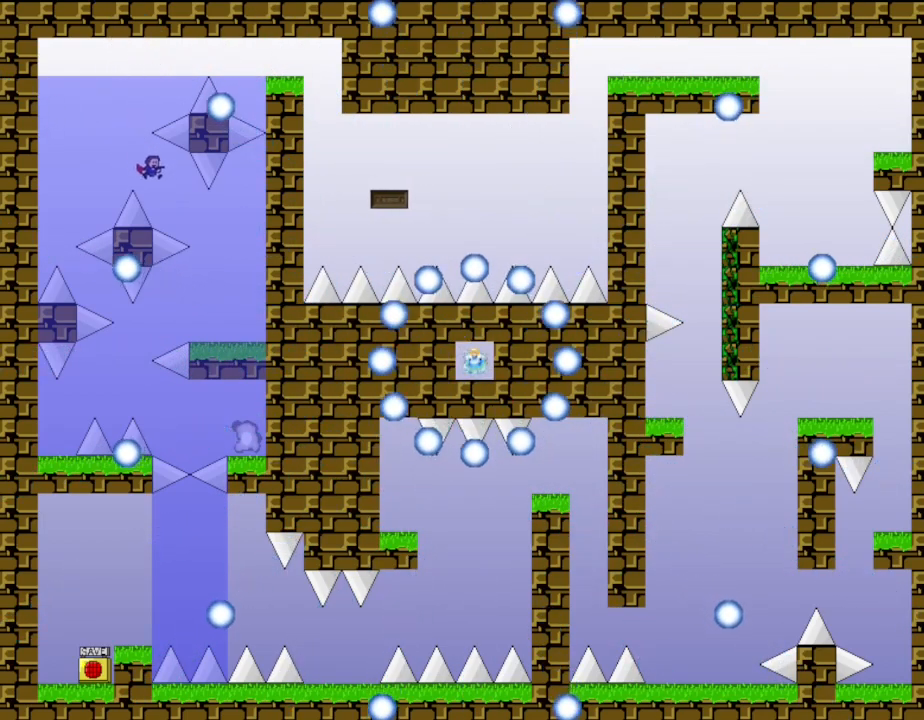
{"keys": [], "events": [[133, "right", "up"], [250, "right", "down"], [500, "right", "up"]]}
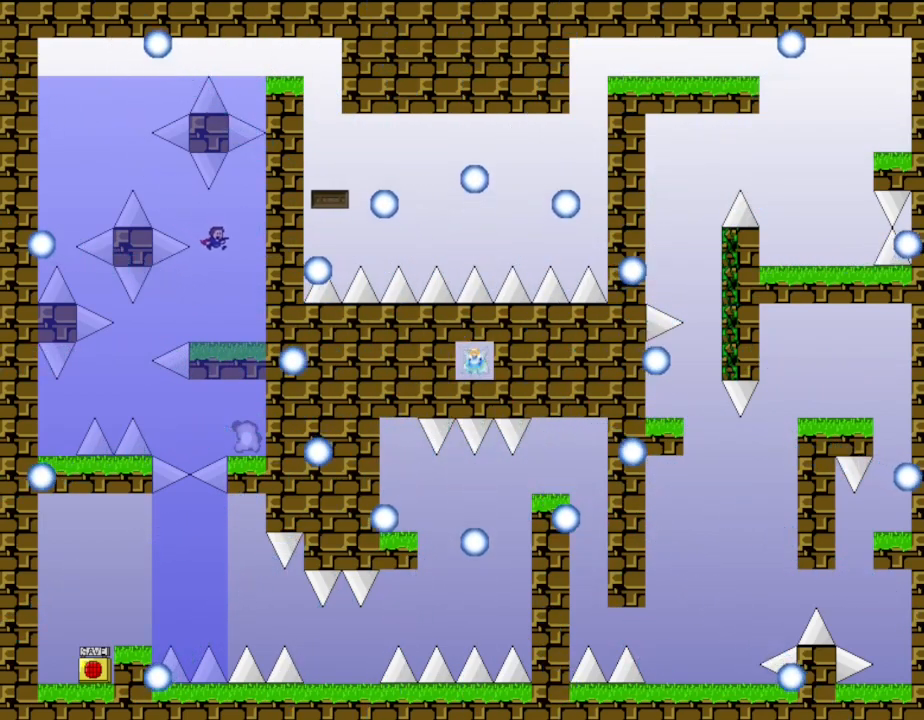
{"keys": [], "events": []}
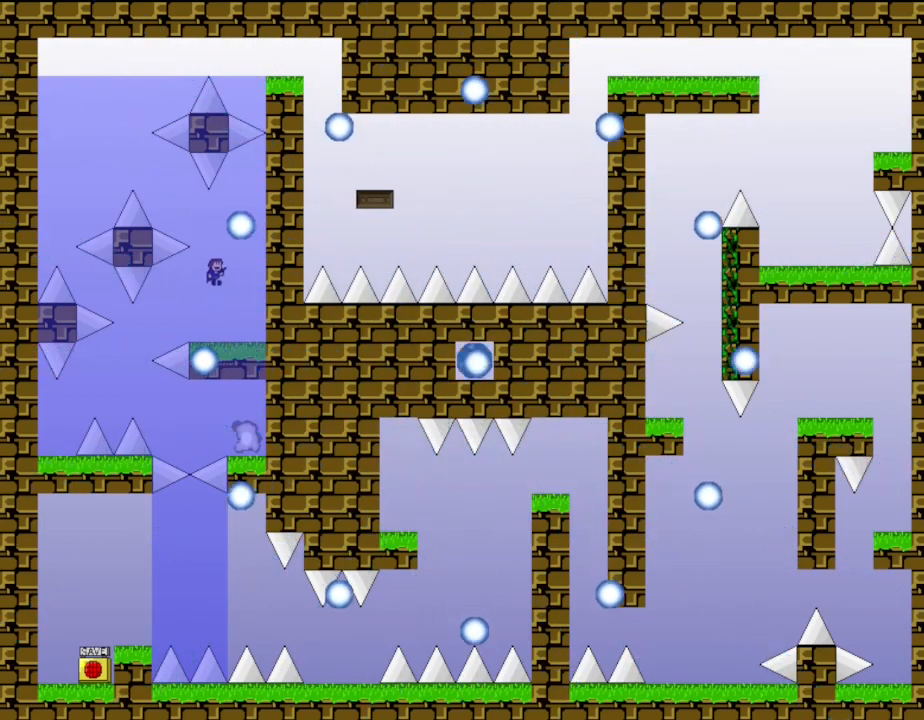
{"keys": [], "events": [[383, "left", "down"], [450, "left", "up"]]}
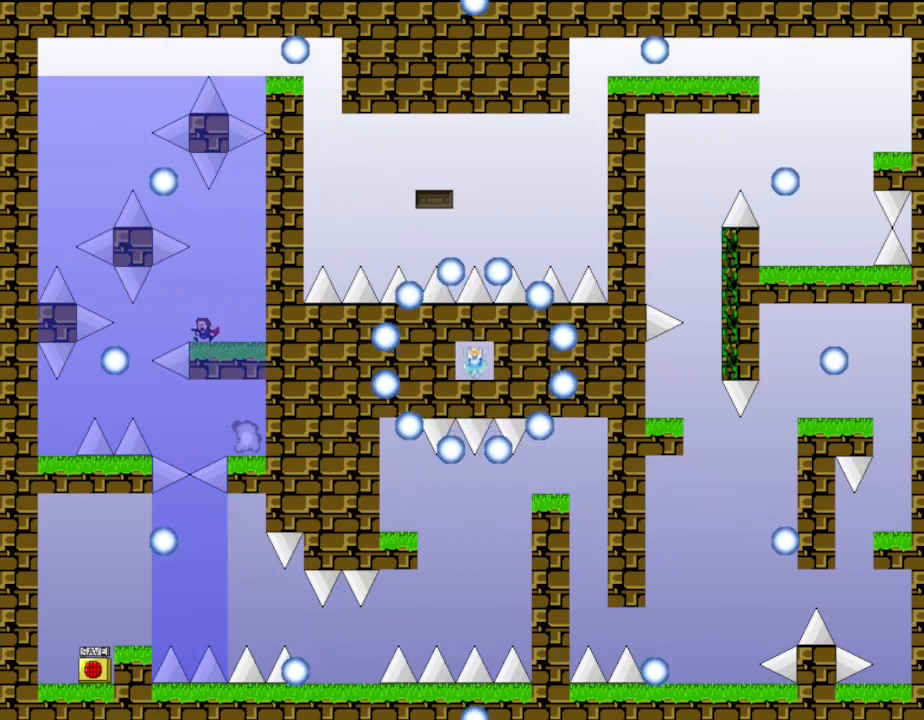
{"keys": ["left"], "events": [[183, "left", "down"], [333, "left", "up"], [433, "left", "down"]]}
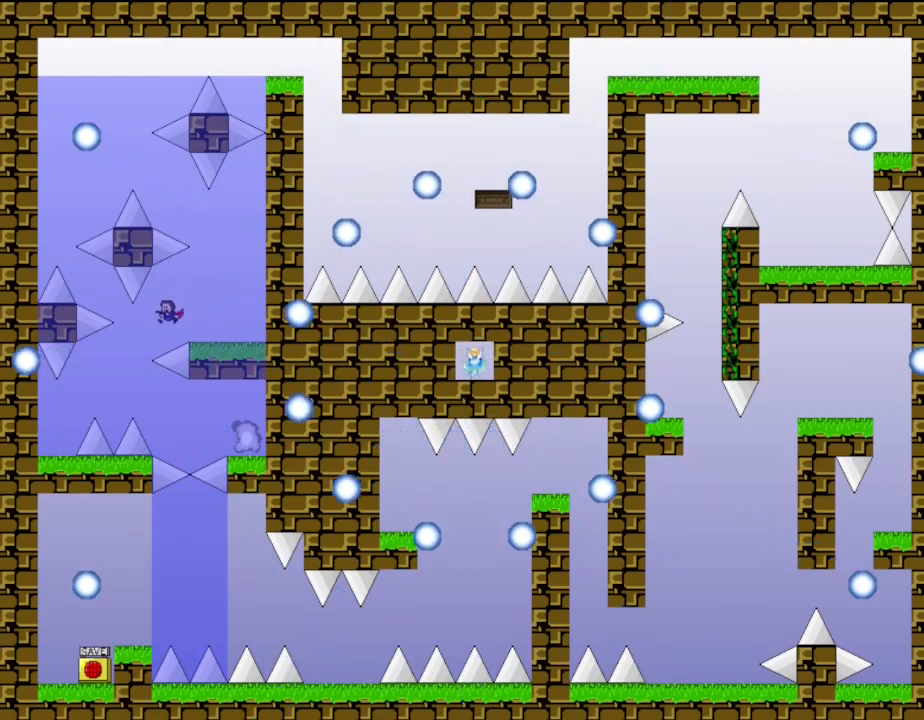
{"keys": [], "events": [[233, "left", "up"]]}
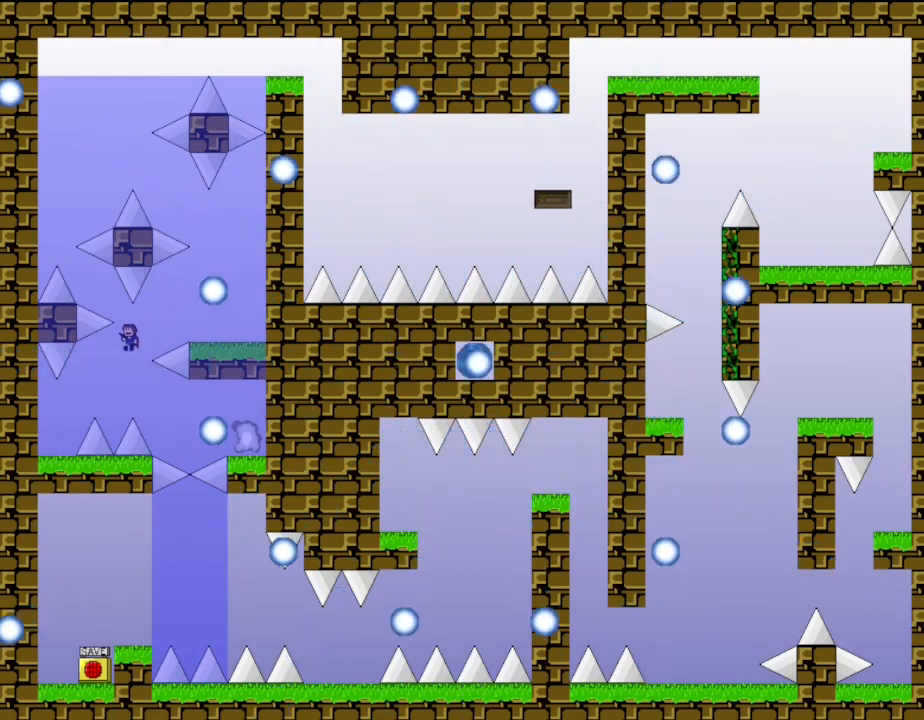
{"keys": [], "events": []}
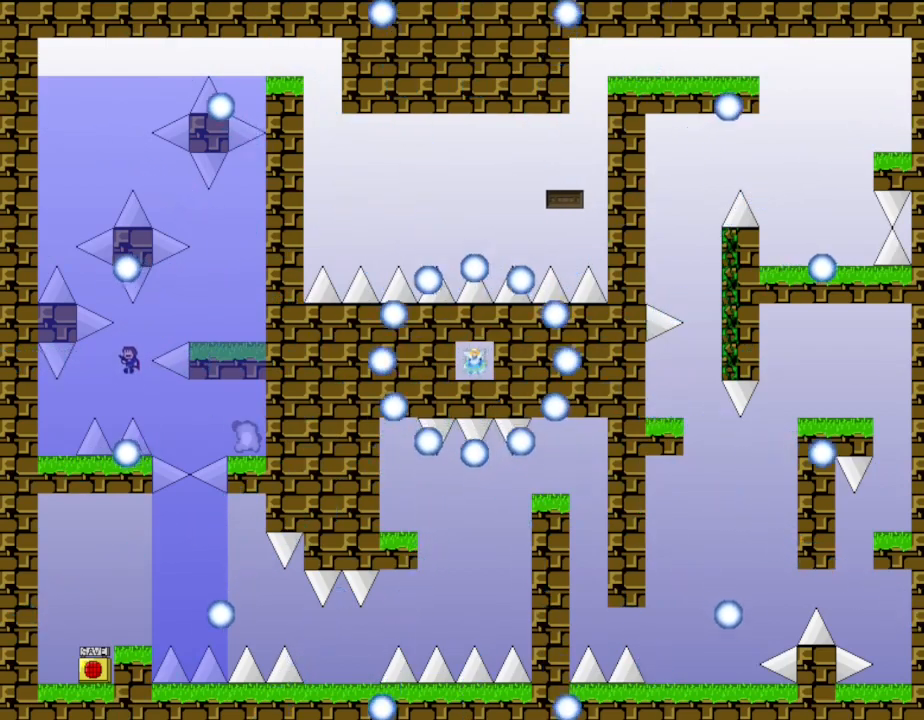
{"keys": ["right"], "events": [[167, "right", "down"]]}
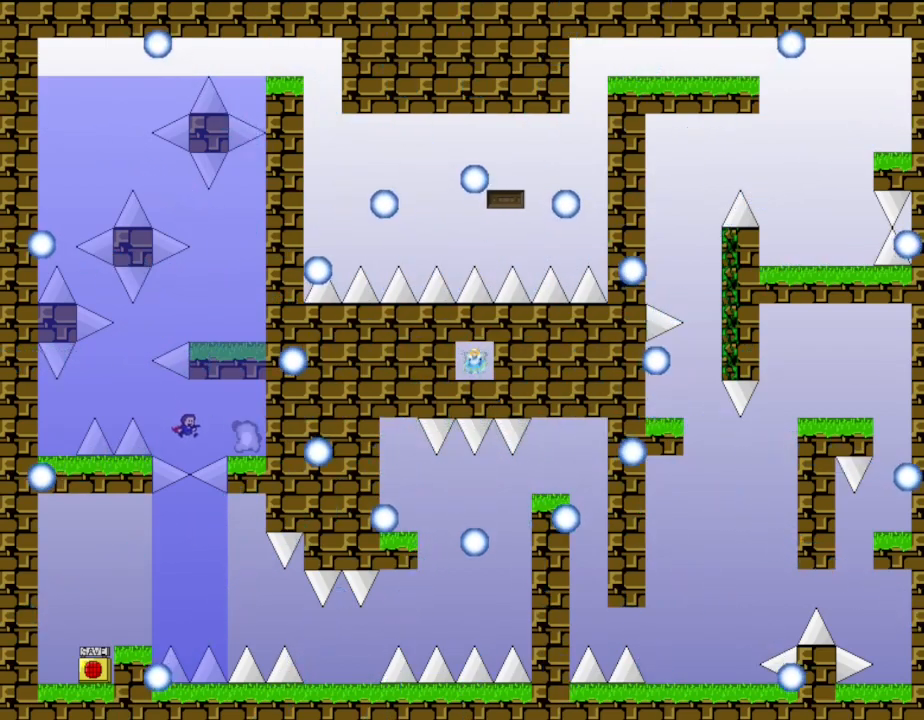
{"keys": [], "events": [[17, "right", "up"], [150, "right", "down"], [417, "right", "up"]]}
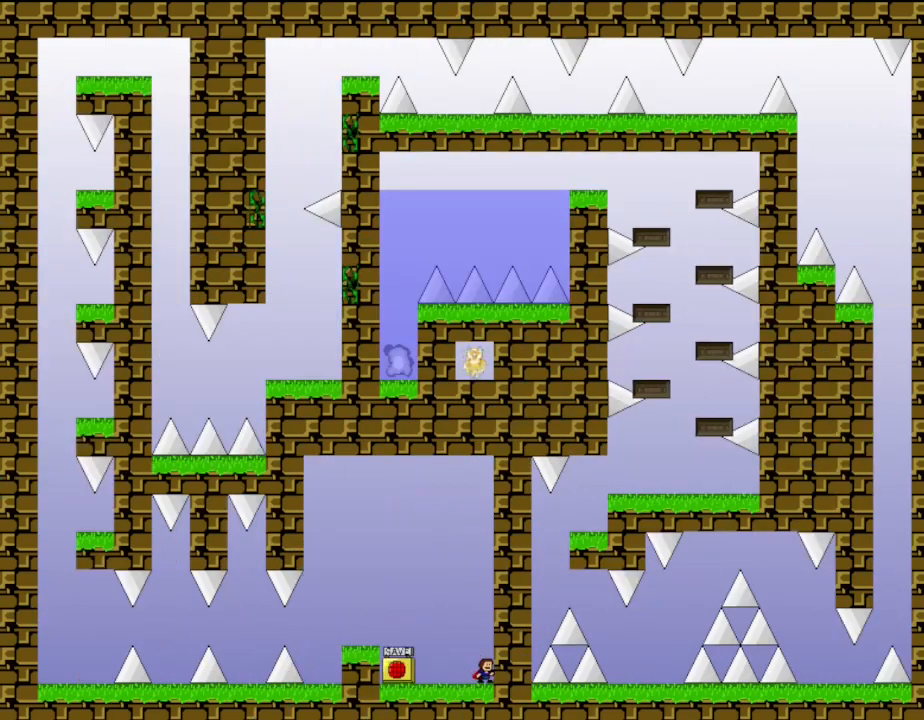
{"keys": ["left"], "events": [[433, "left", "down"]]}
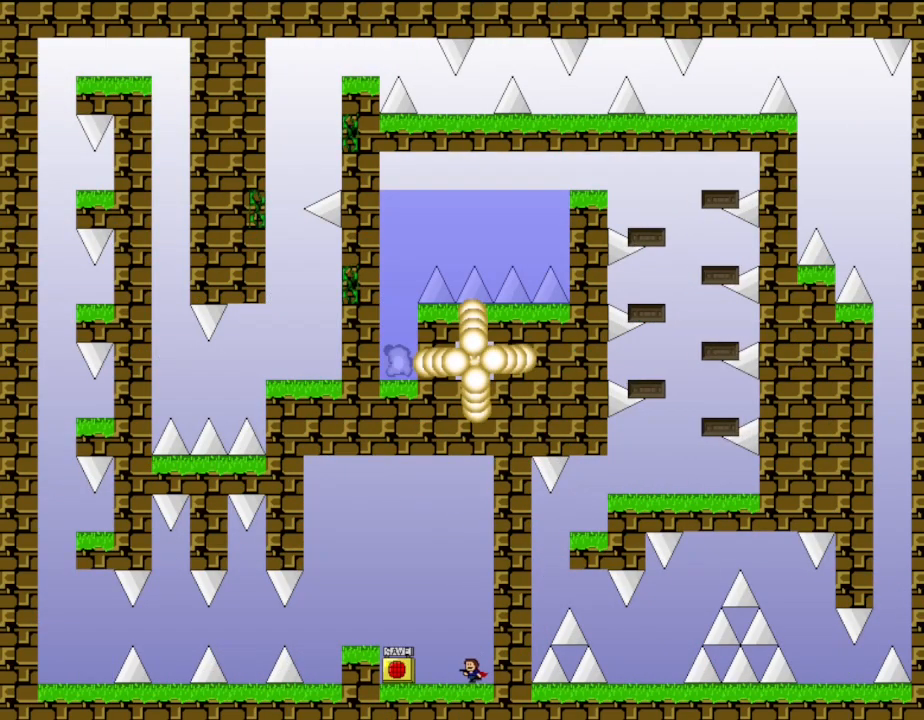
{"keys": ["left"], "events": []}
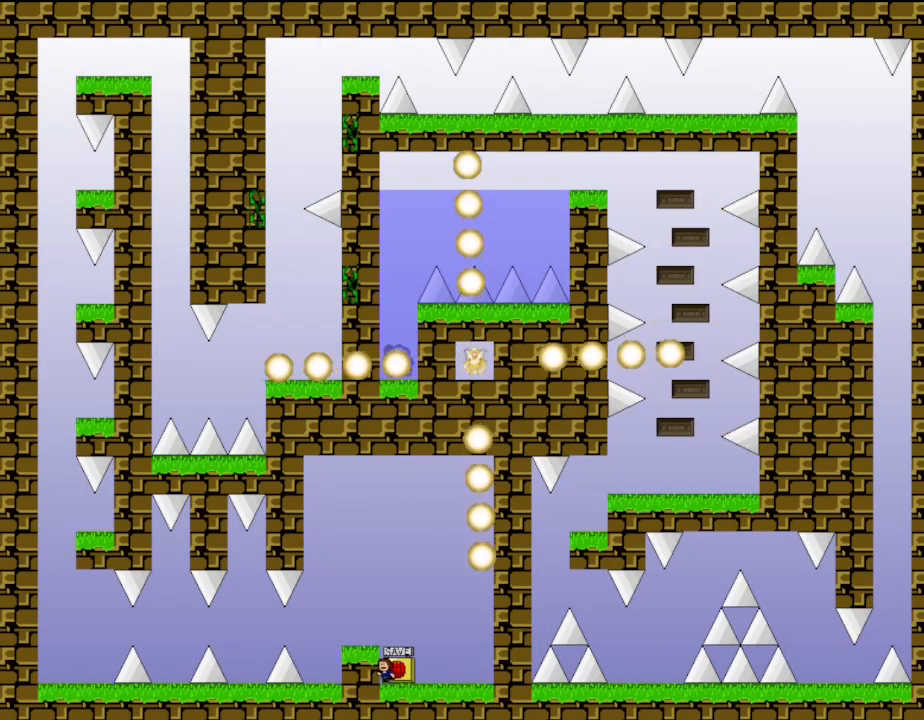
{"keys": ["left"], "events": [[50, "left", "up"], [50, "right", "down"], [83, "right", "up"], [133, "z", "down"], [250, "z", "up"], [350, "z", "down"], [450, "z", "up"], [467, "left", "down"]]}
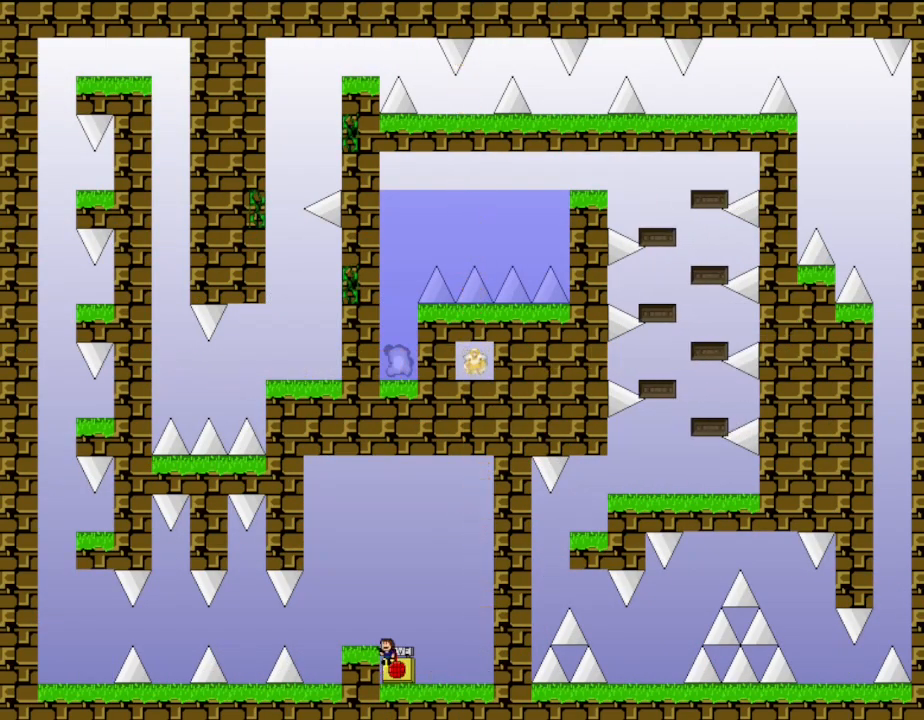
{"keys": [], "events": [[417, "left", "up"]]}
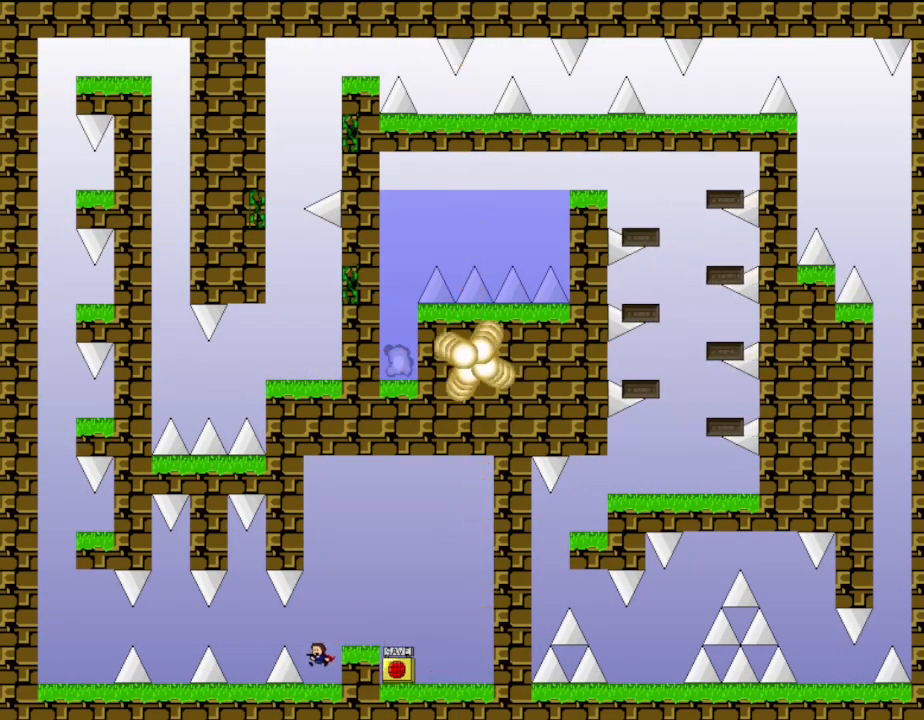
{"keys": ["left"], "events": [[183, "left", "down"]]}
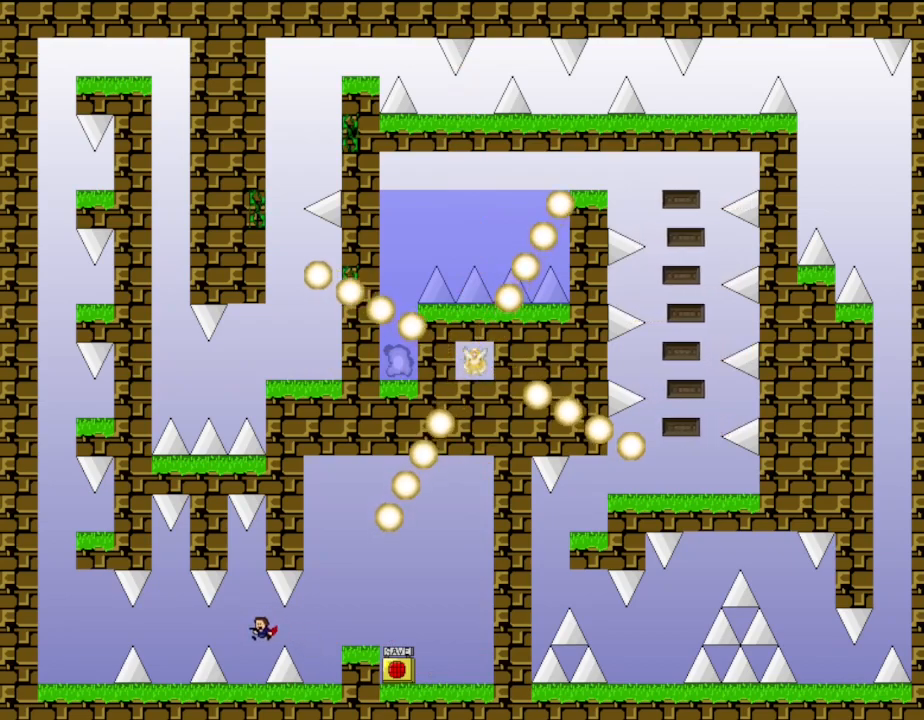
{"keys": ["left"], "events": [[100, "left", "up"], [283, "left", "down"]]}
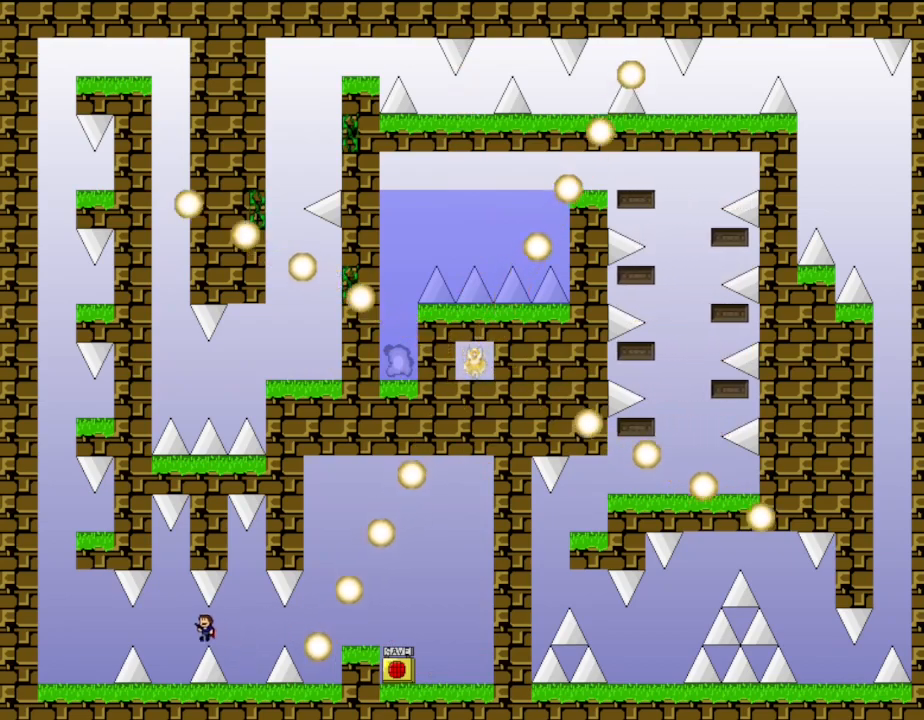
{"keys": ["left"], "events": [[200, "left", "up"], [350, "left", "down"]]}
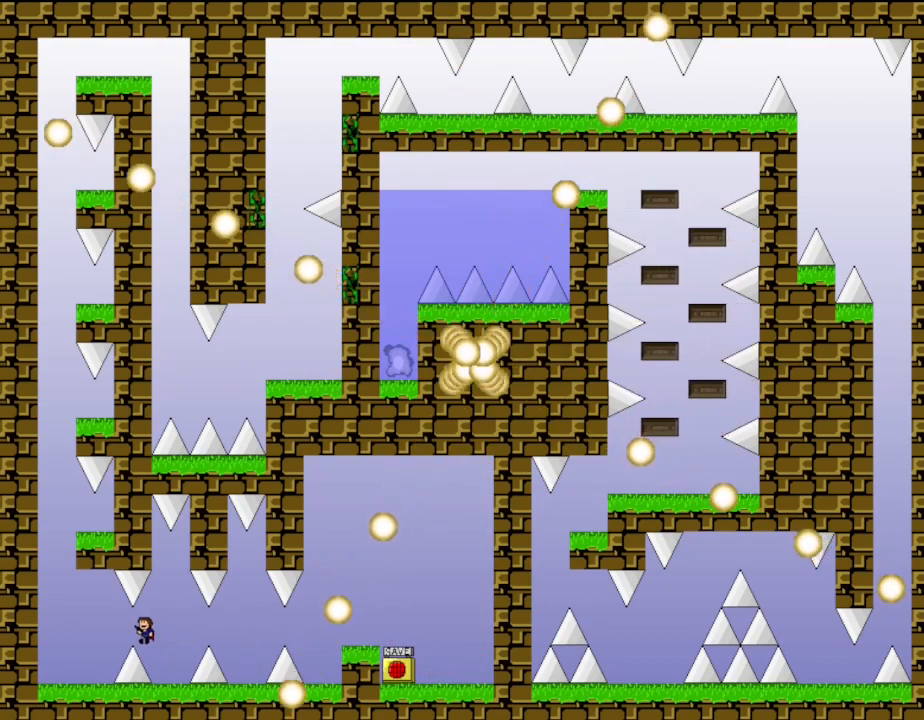
{"keys": ["left"], "events": []}
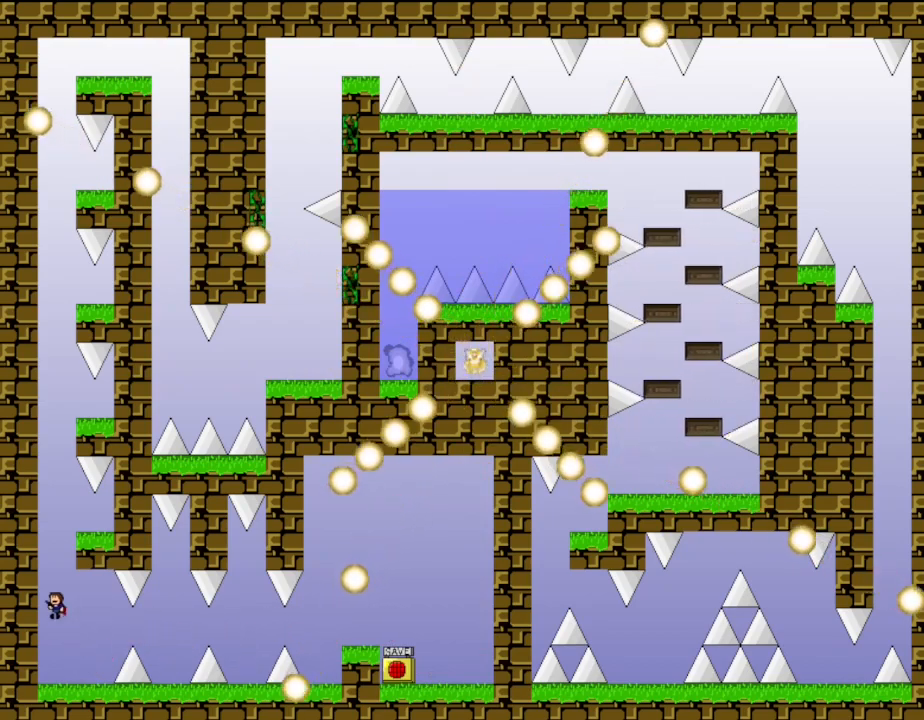
{"keys": ["right"], "events": [[17, "left", "up"], [433, "right", "down"]]}
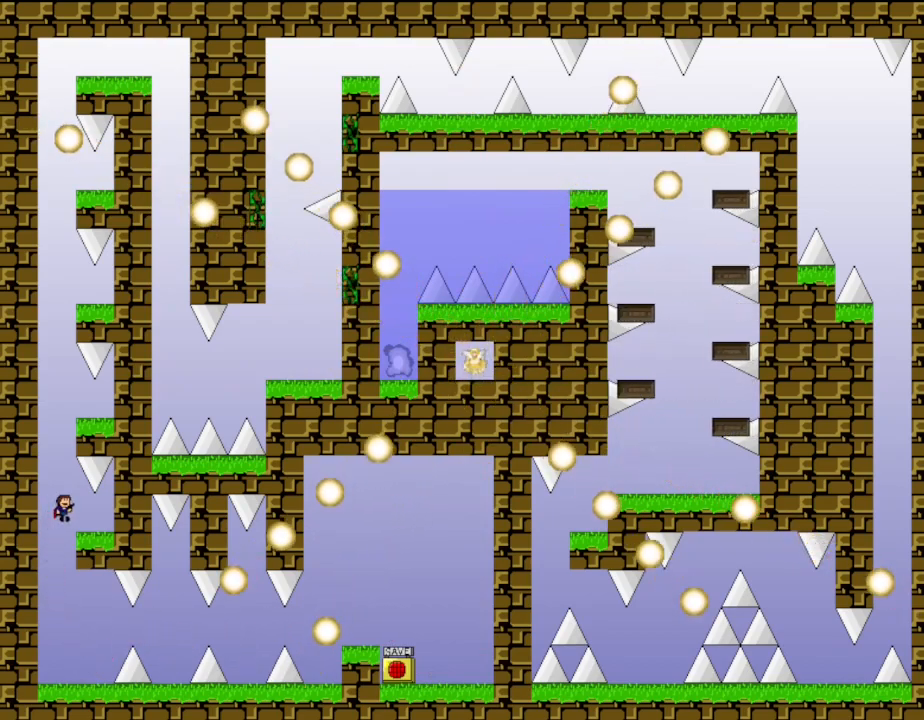
{"keys": [], "events": [[100, "right", "up"], [217, "left", "down"], [350, "left", "up"]]}
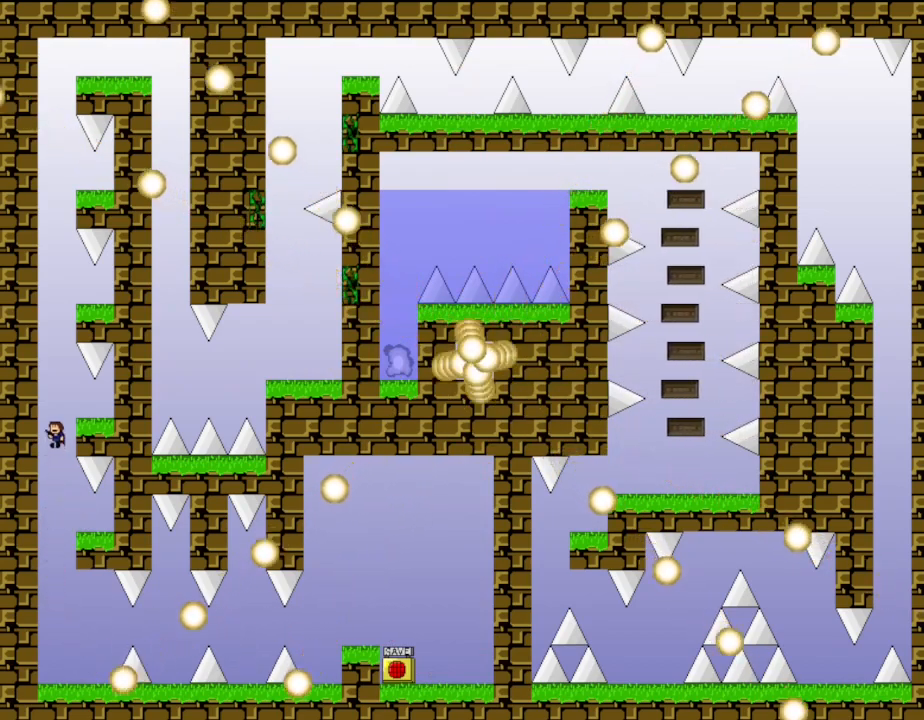
{"keys": ["left"], "events": [[233, "right", "down"], [367, "right", "up"], [500, "left", "down"]]}
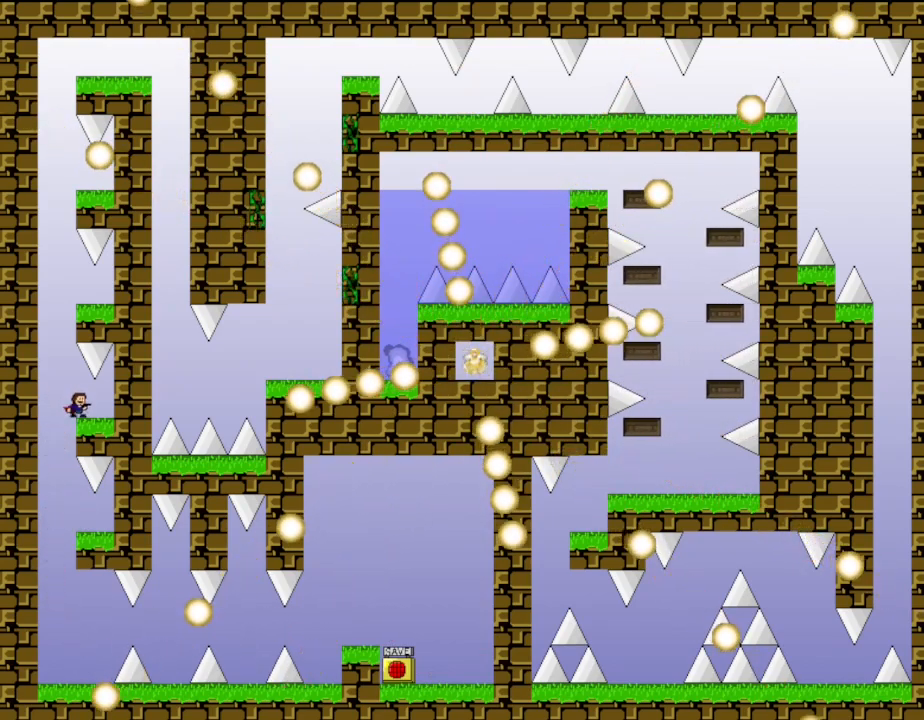
{"keys": ["right"], "events": [[150, "left", "up"], [500, "right", "down"]]}
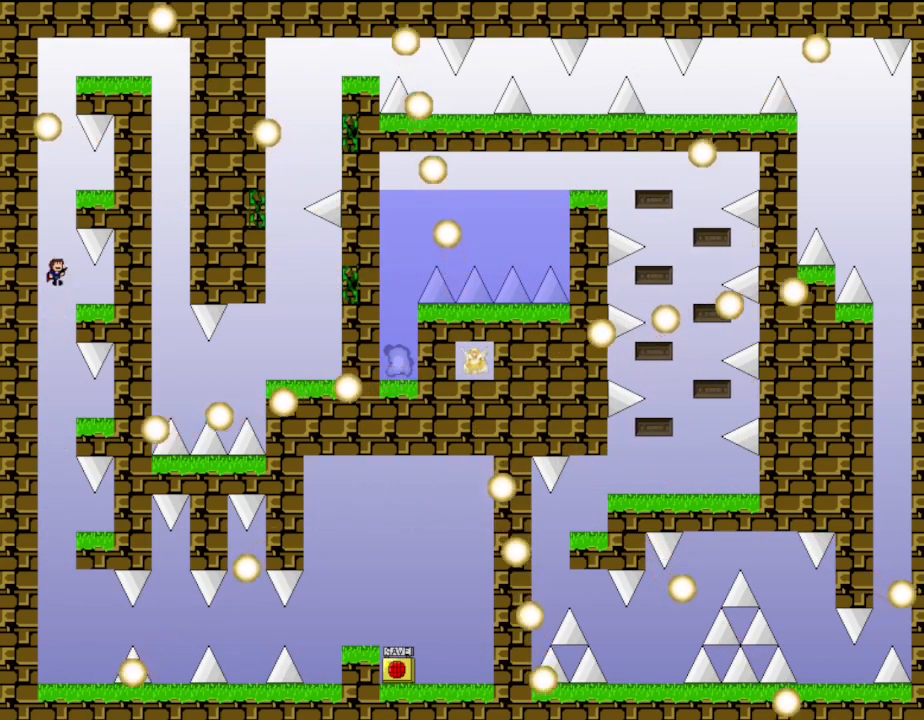
{"keys": [], "events": [[117, "right", "up"], [317, "left", "down"], [467, "left", "up"]]}
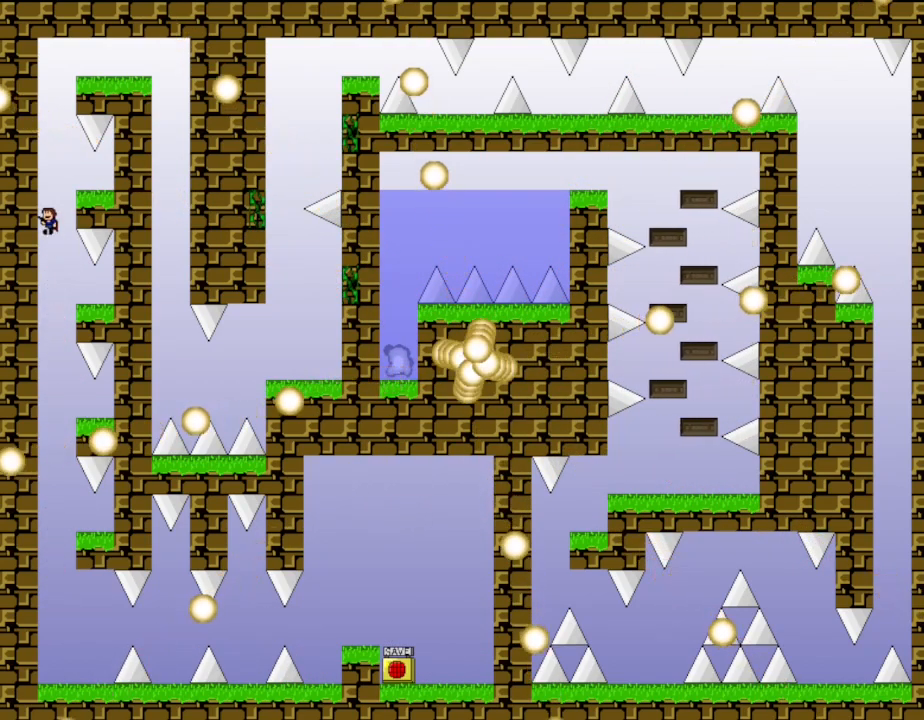
{"keys": [], "events": [[300, "right", "down"], [450, "right", "up"]]}
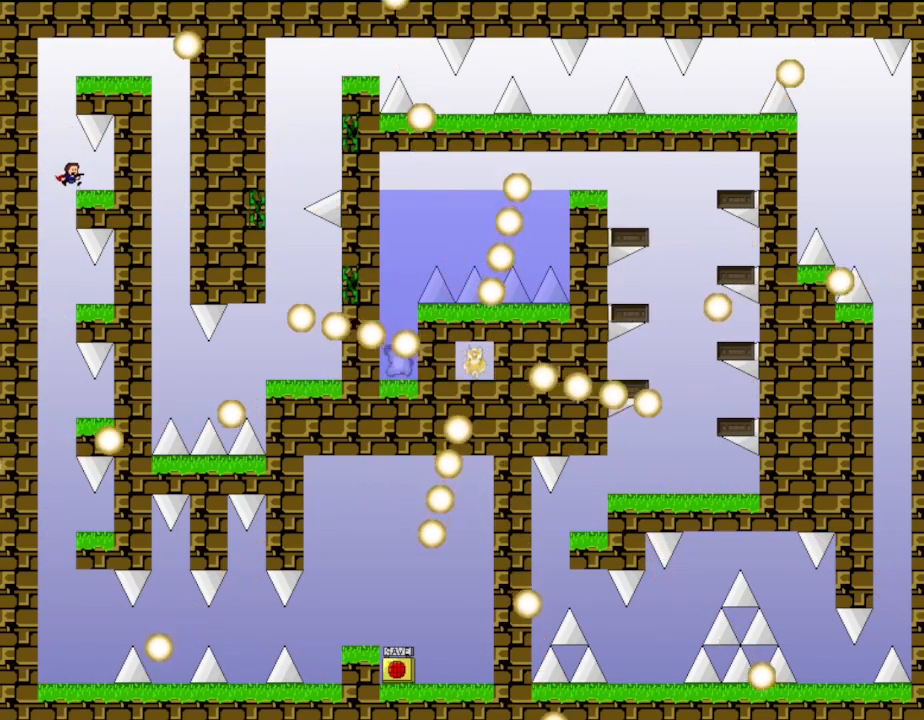
{"keys": [], "events": []}
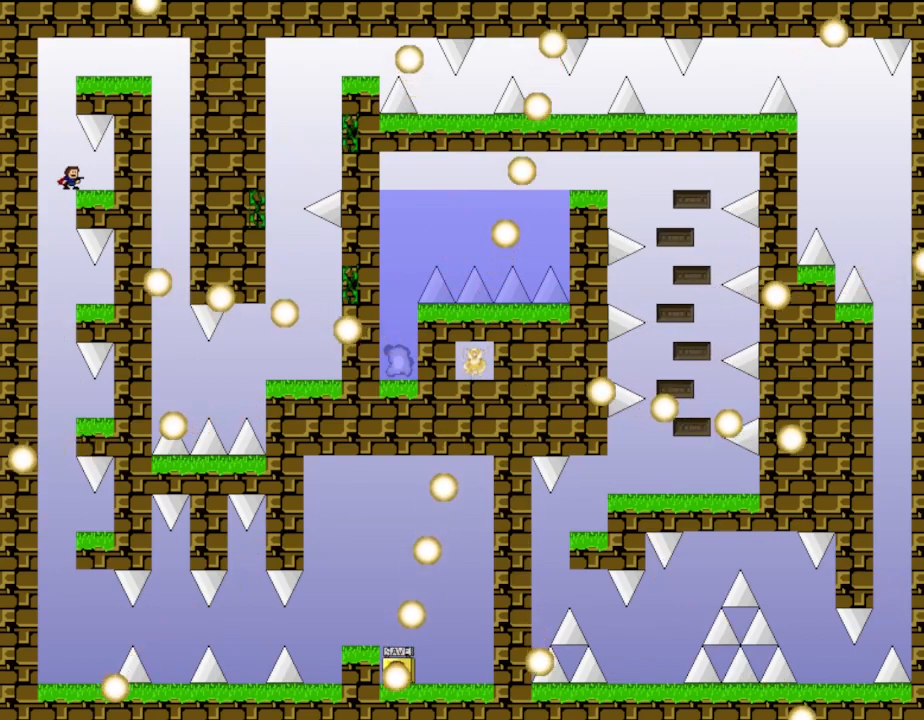
{"keys": [], "events": []}
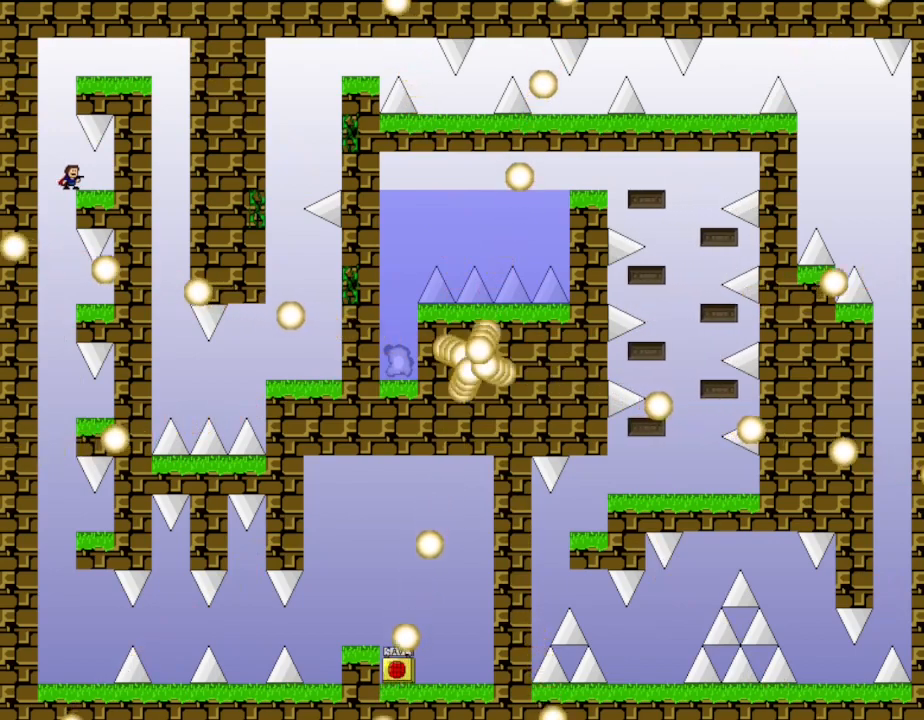
{"keys": ["right"], "events": [[33, "left", "down"], [167, "left", "up"], [333, "right", "down"]]}